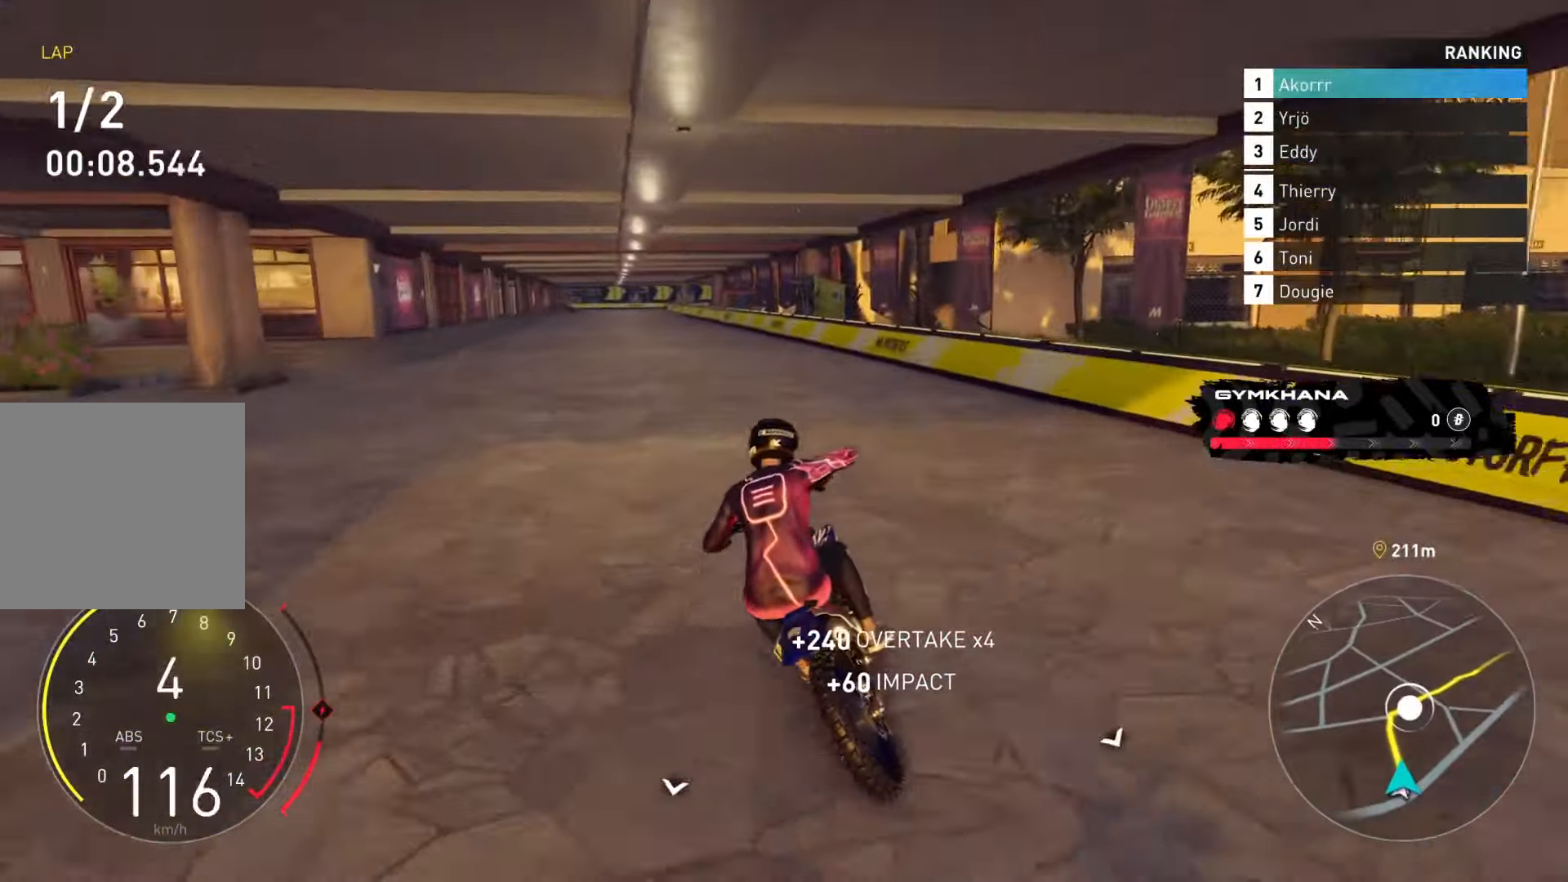
Gameplay with a controller (Xbox layout); each line is a JSON object with the inputs held at the frame after it. "events" lists button and stick changes between this image and that frame as [ms after this image, input, new state], when the widget could be followed in between.
{"buttons": ["L2", "R2"], "left_stick": "up", "right_stick": "center", "events": [[434, "left_stick", "up"]]}
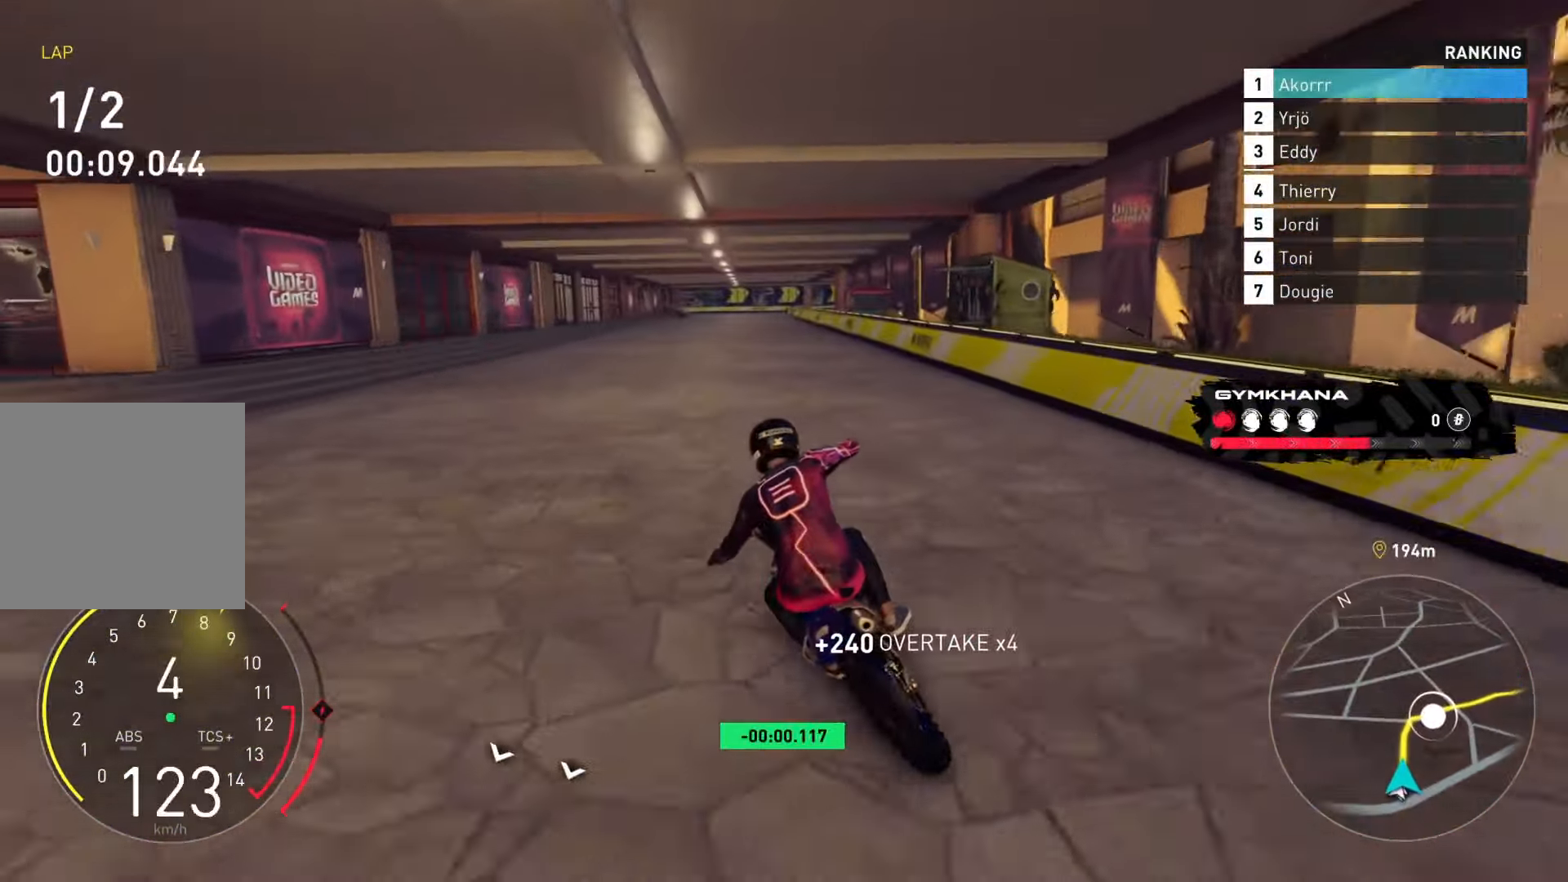
{"buttons": ["L2", "R2"], "left_stick": "up-left", "right_stick": "center", "events": [[167, "left_stick", "up-left"], [434, "left_stick", "center"], [500, "left_stick", "up-left"]]}
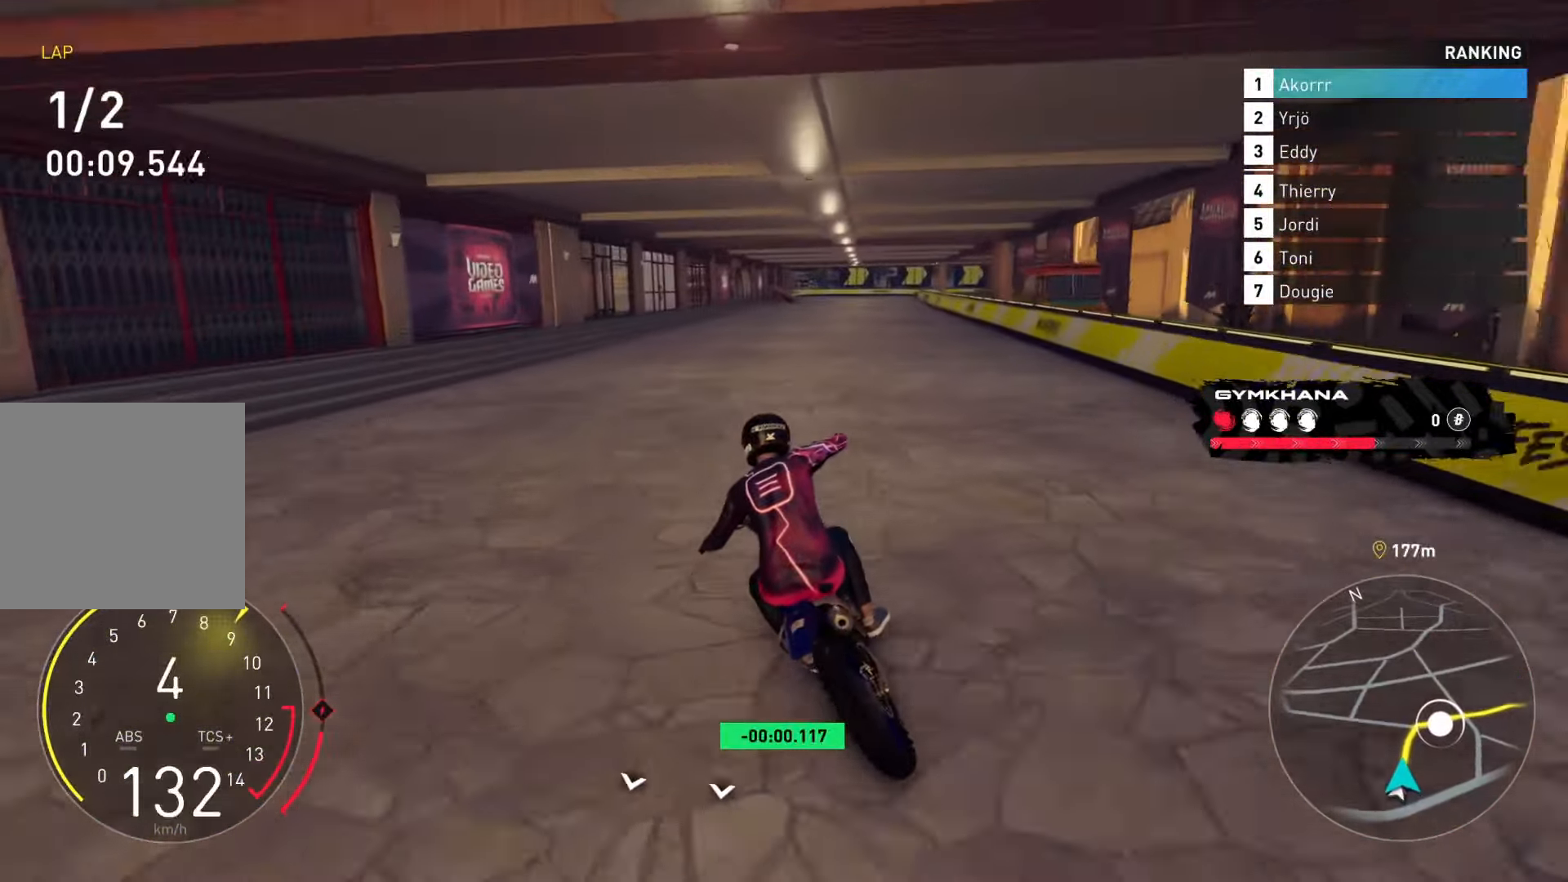
{"buttons": ["L2", "R2"], "left_stick": "up-right", "right_stick": "center", "events": [[267, "left_stick", "up-right"]]}
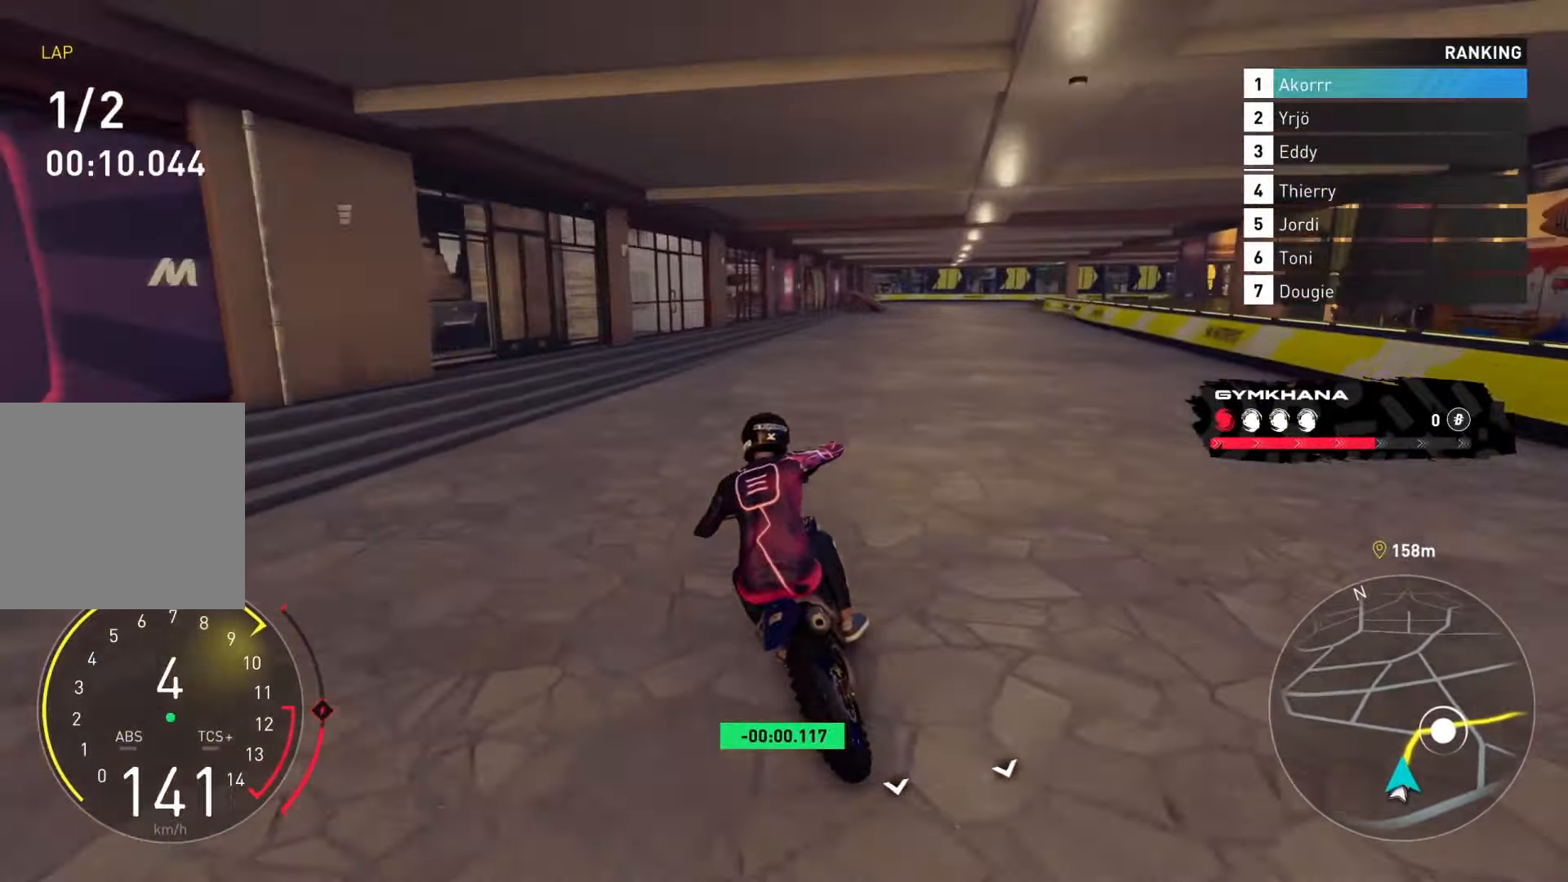
{"buttons": ["L2", "R2"], "left_stick": "up-right", "right_stick": "center", "events": []}
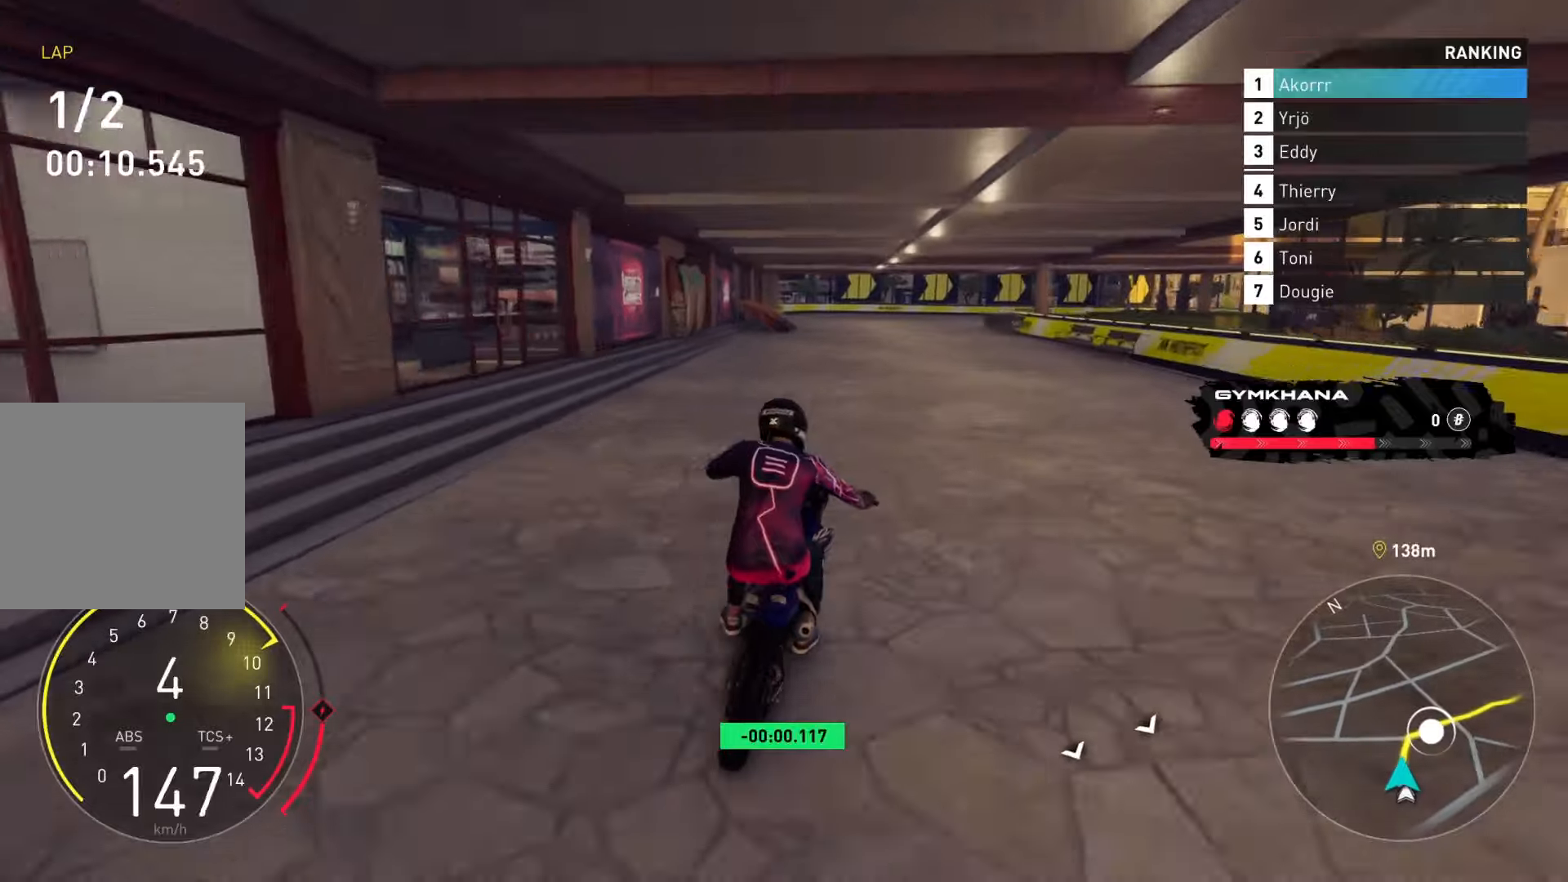
{"buttons": ["L2", "R2"], "left_stick": "up-right", "right_stick": "center", "events": []}
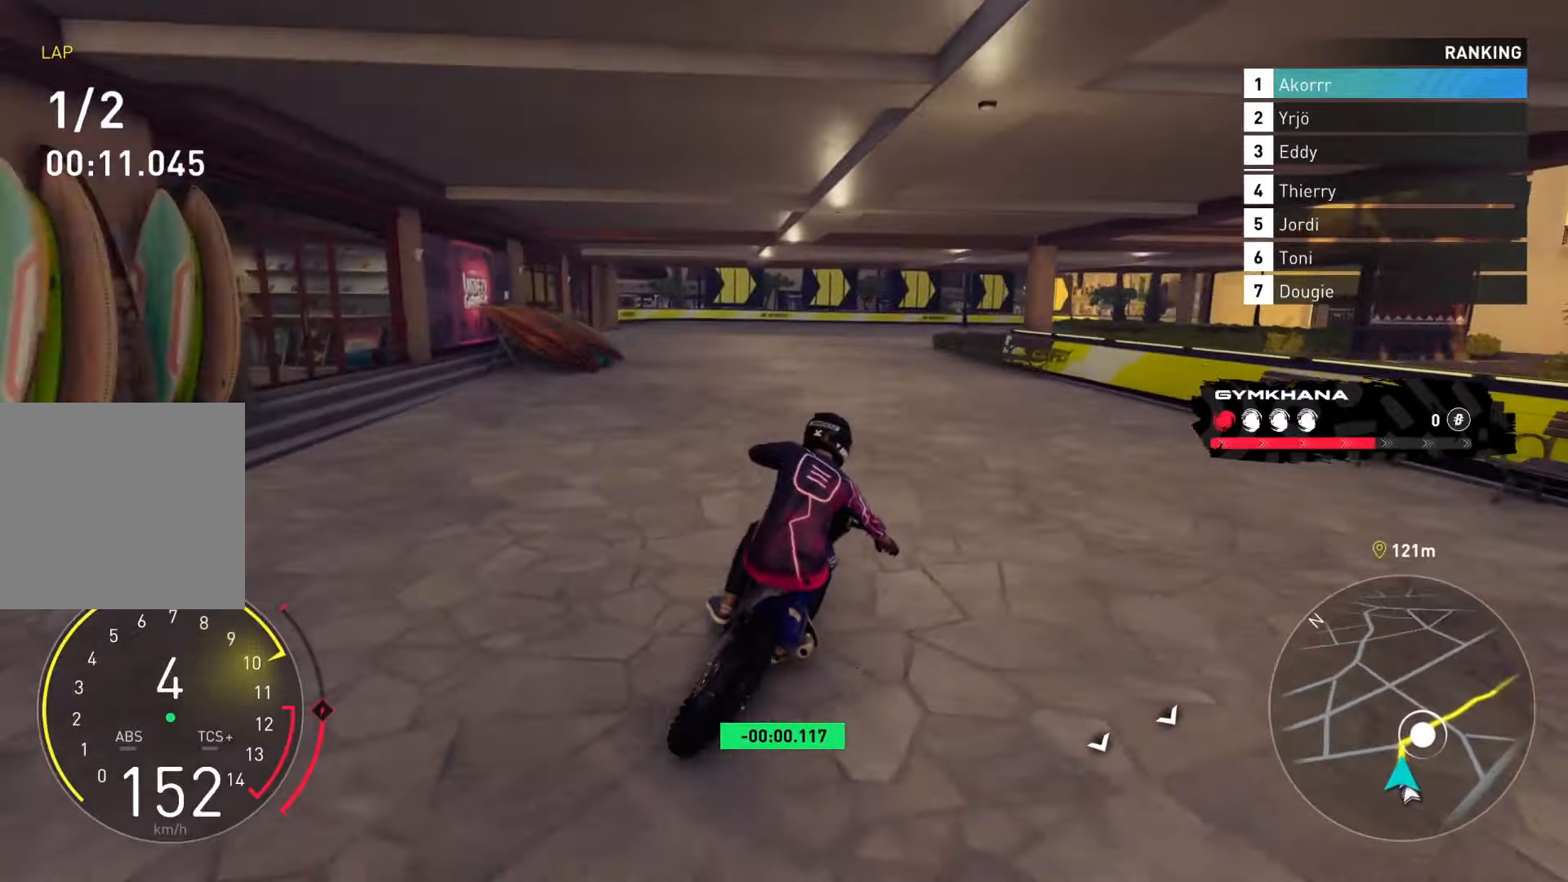
{"buttons": ["L2", "R2"], "left_stick": "up-right", "right_stick": "center", "events": []}
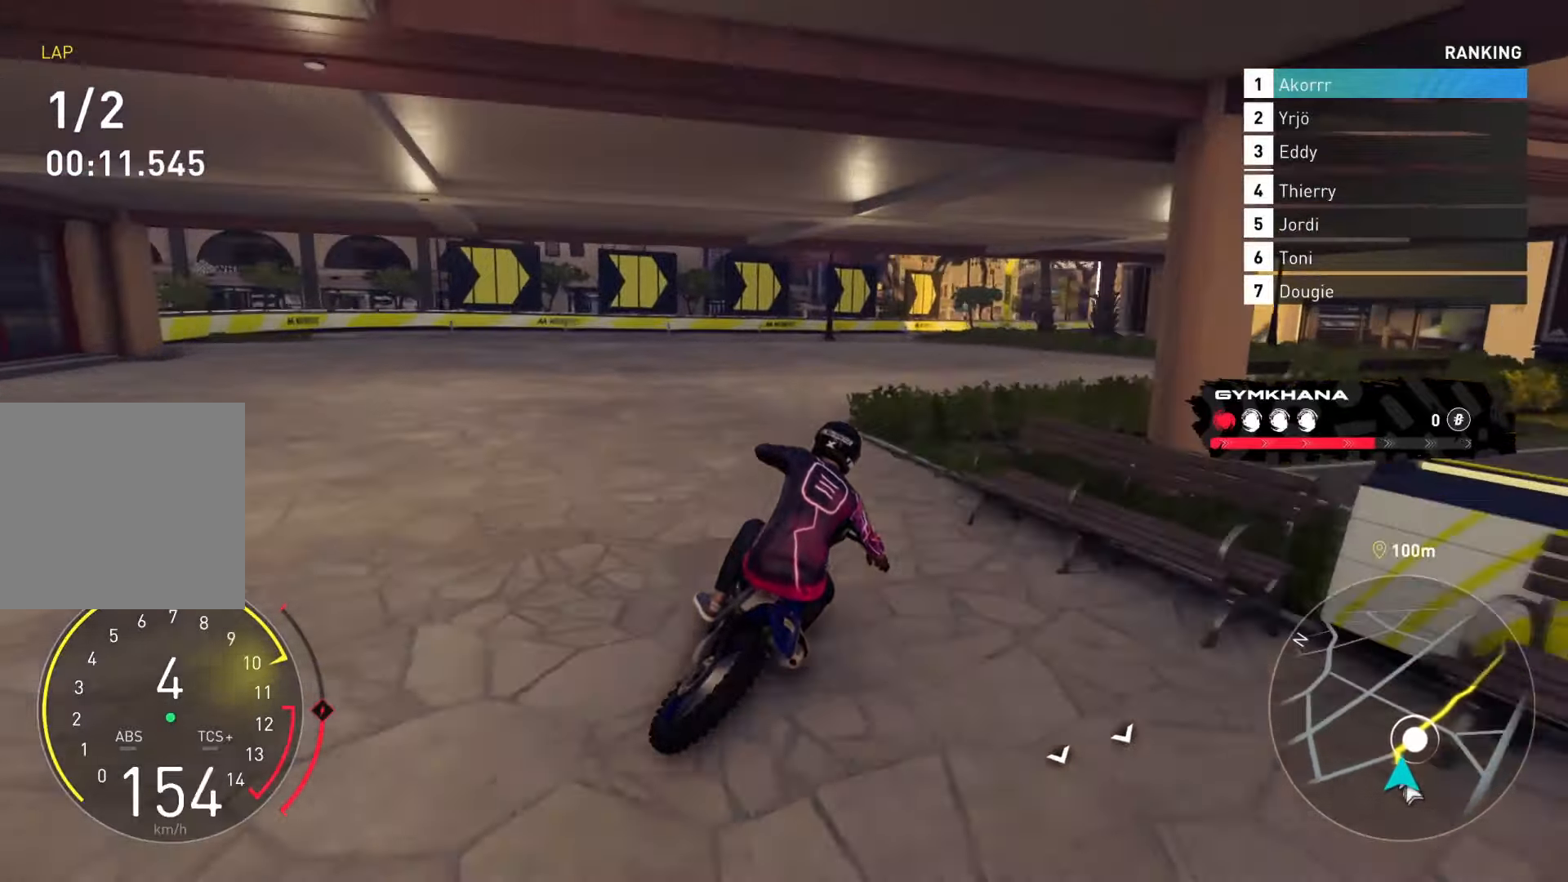
{"buttons": ["L2", "R2"], "left_stick": "up-right", "right_stick": "center", "events": []}
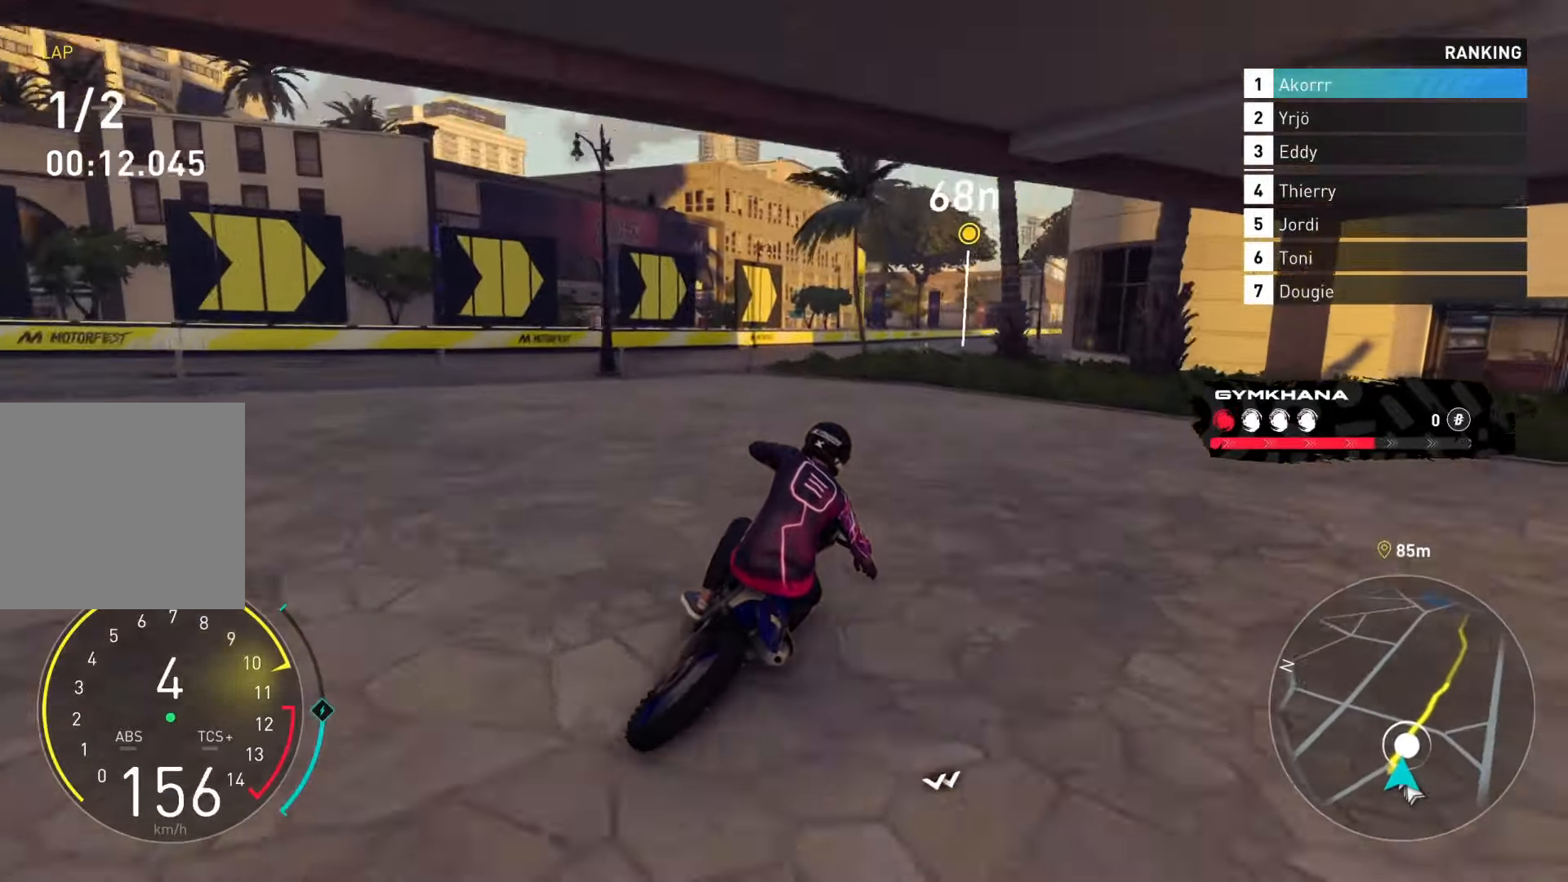
{"buttons": ["L2", "R2"], "left_stick": "up-right", "right_stick": "center", "events": [[251, "left_stick", "up"], [467, "left_stick", "up-right"]]}
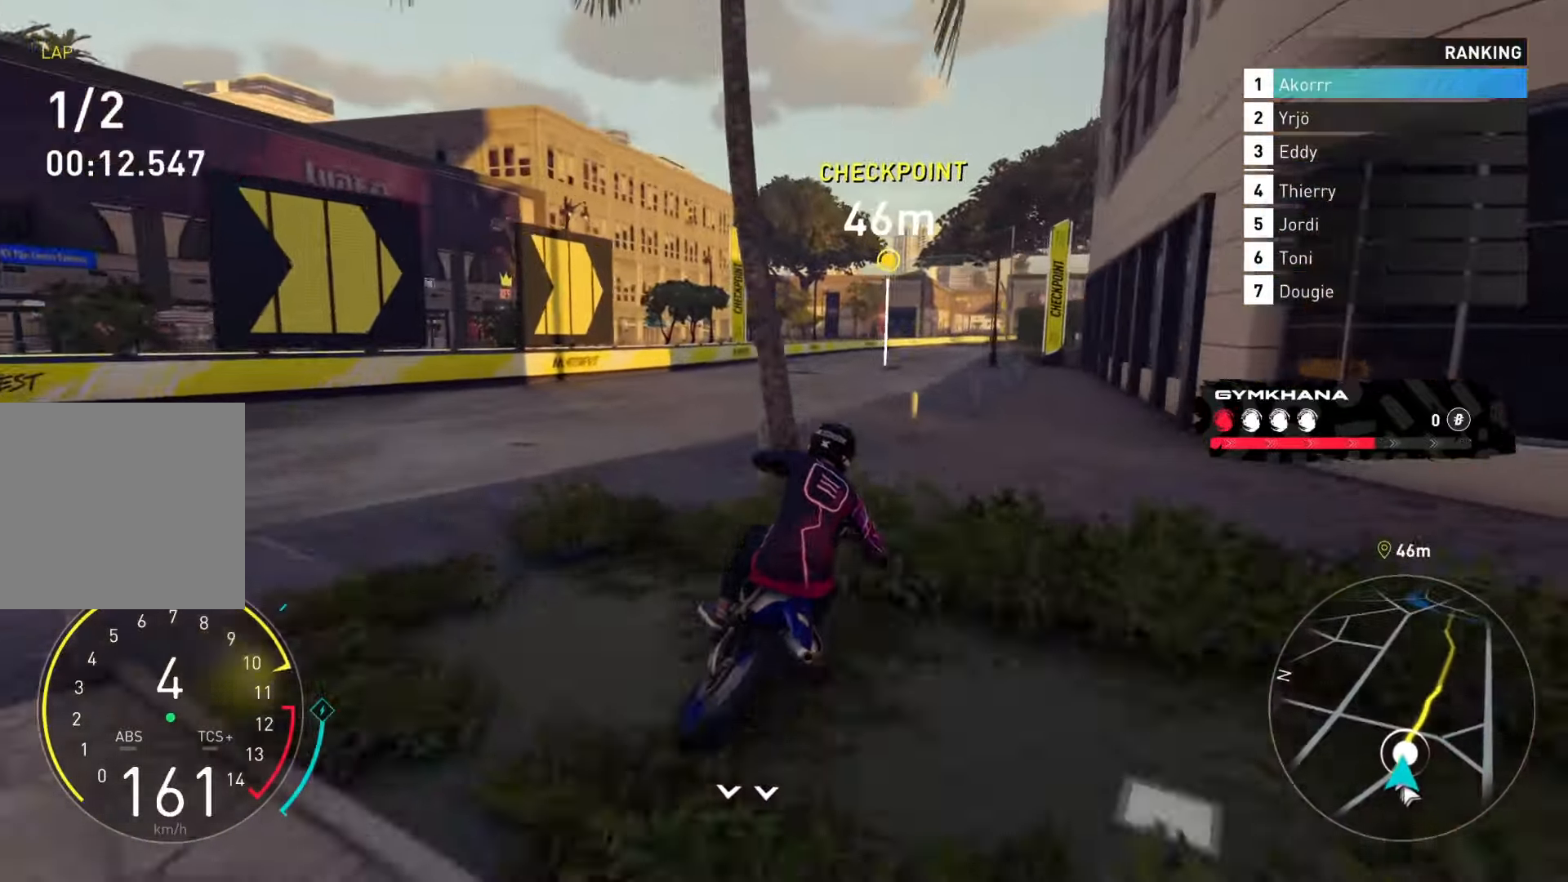
{"buttons": ["L2", "R2"], "left_stick": "up", "right_stick": "center", "events": [[500, "left_stick", "up"]]}
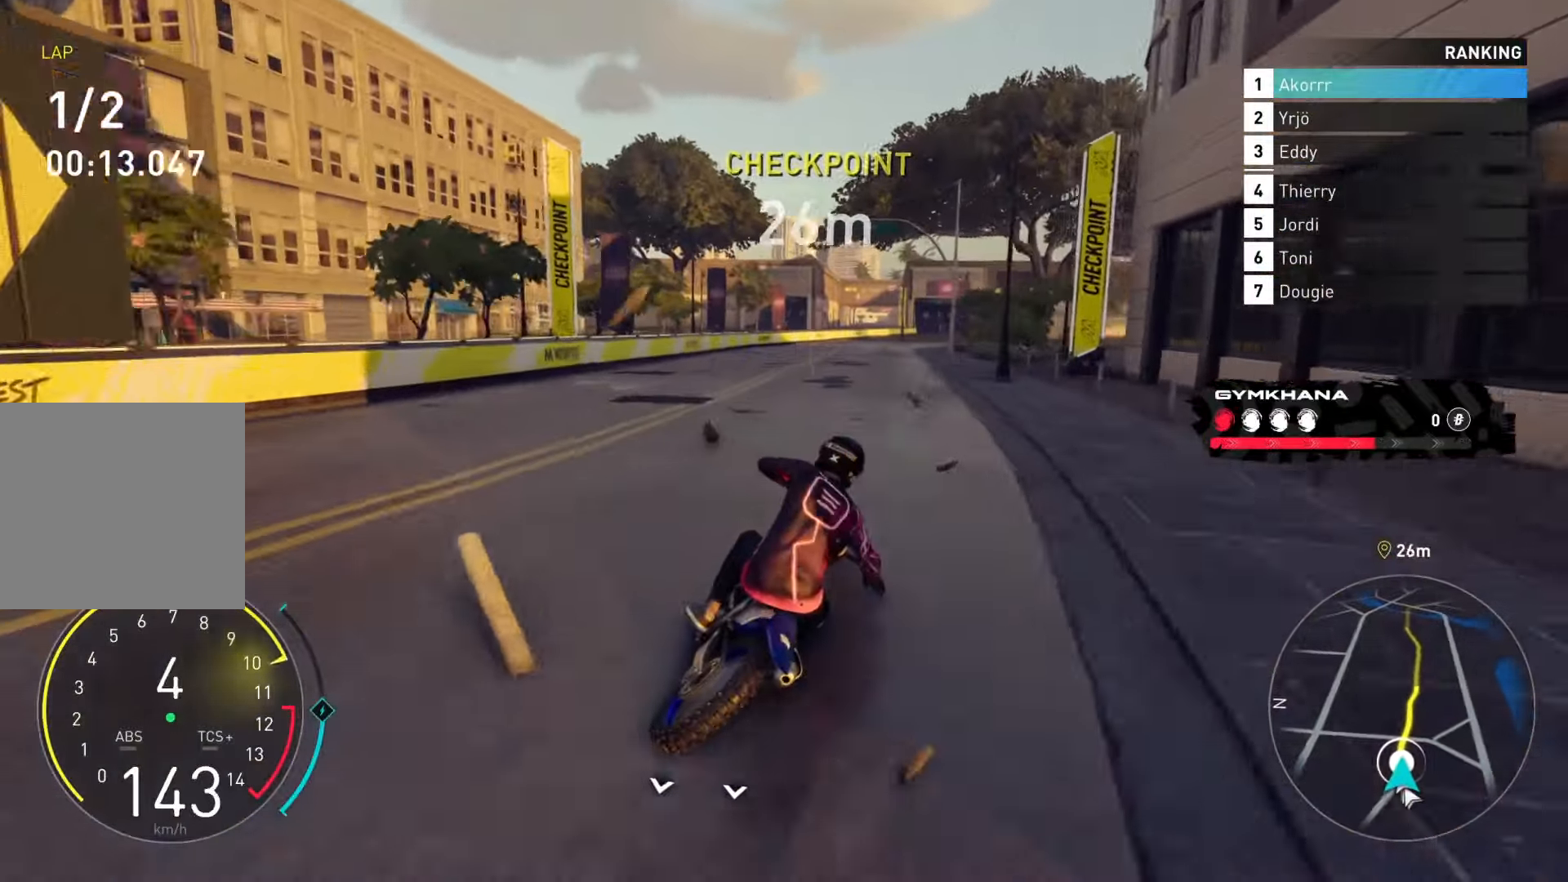
{"buttons": ["L2", "R2"], "left_stick": "up-right", "right_stick": "center", "events": [[417, "left_stick", "up-right"]]}
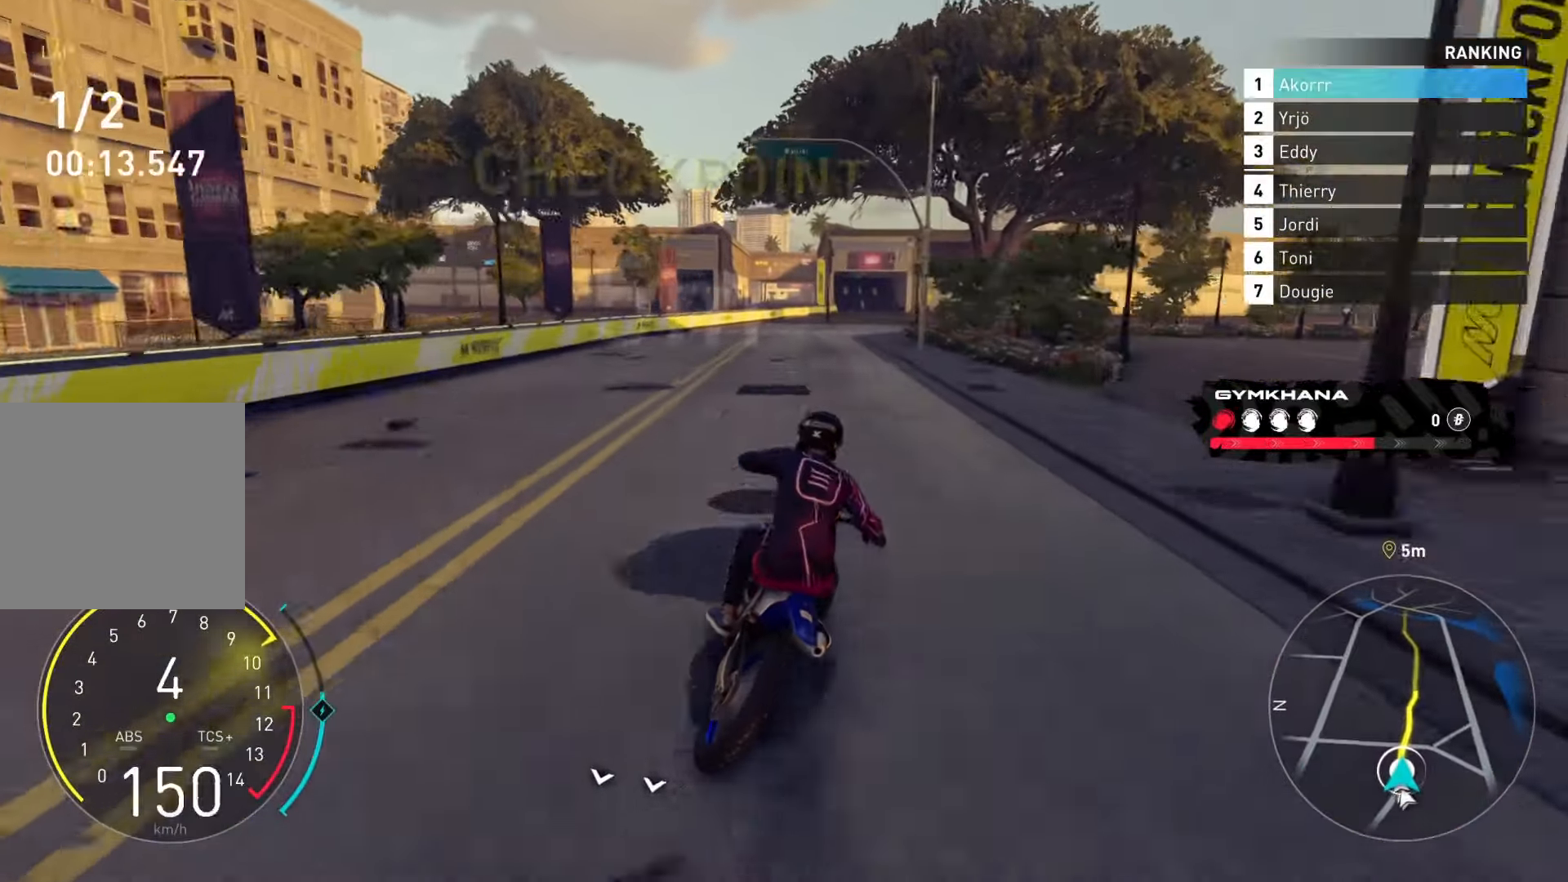
{"buttons": ["L2", "R2"], "left_stick": "up", "right_stick": "center", "events": [[250, "B", "down"], [317, "B", "up"], [334, "left_stick", "up"]]}
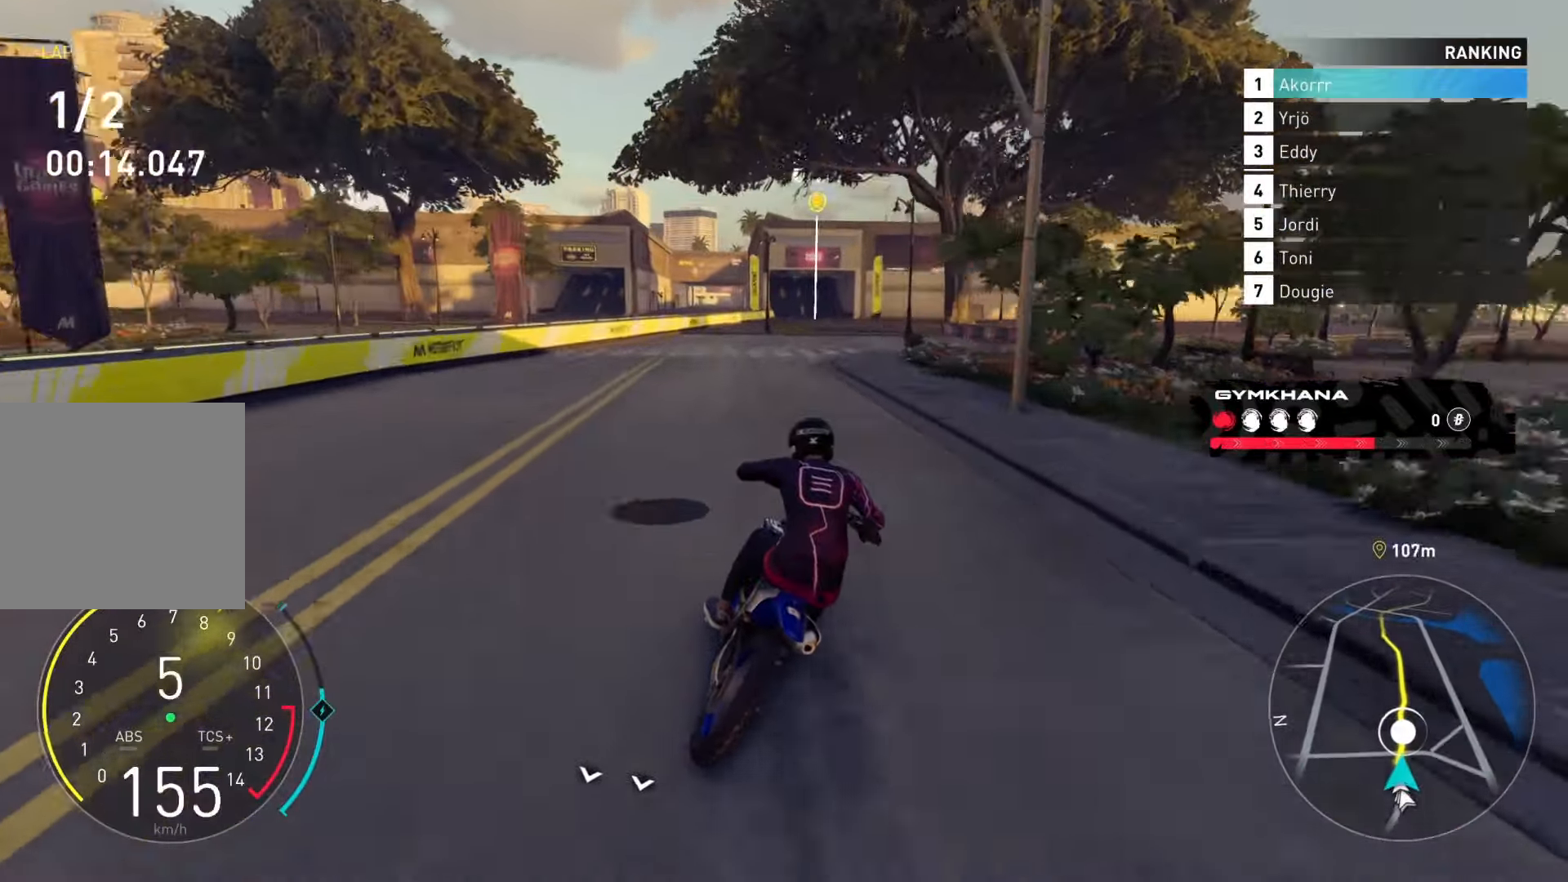
{"buttons": ["L2", "R2"], "left_stick": "up", "right_stick": "center", "events": [[117, "left_stick", "up-right"], [351, "left_stick", "up"]]}
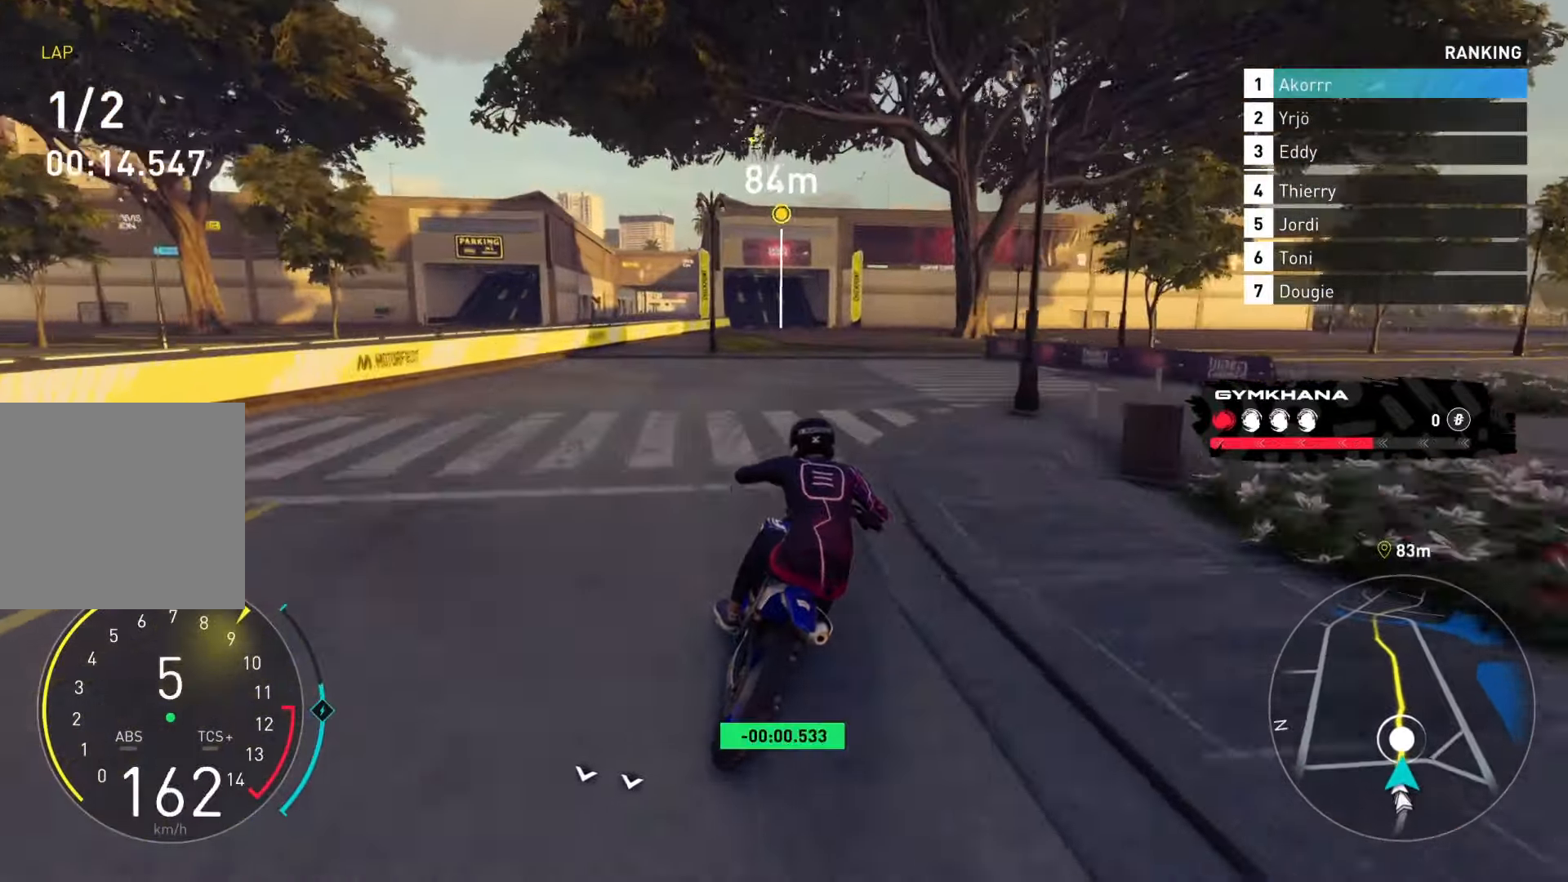
{"buttons": ["L2", "R2"], "left_stick": "up", "right_stick": "center", "events": []}
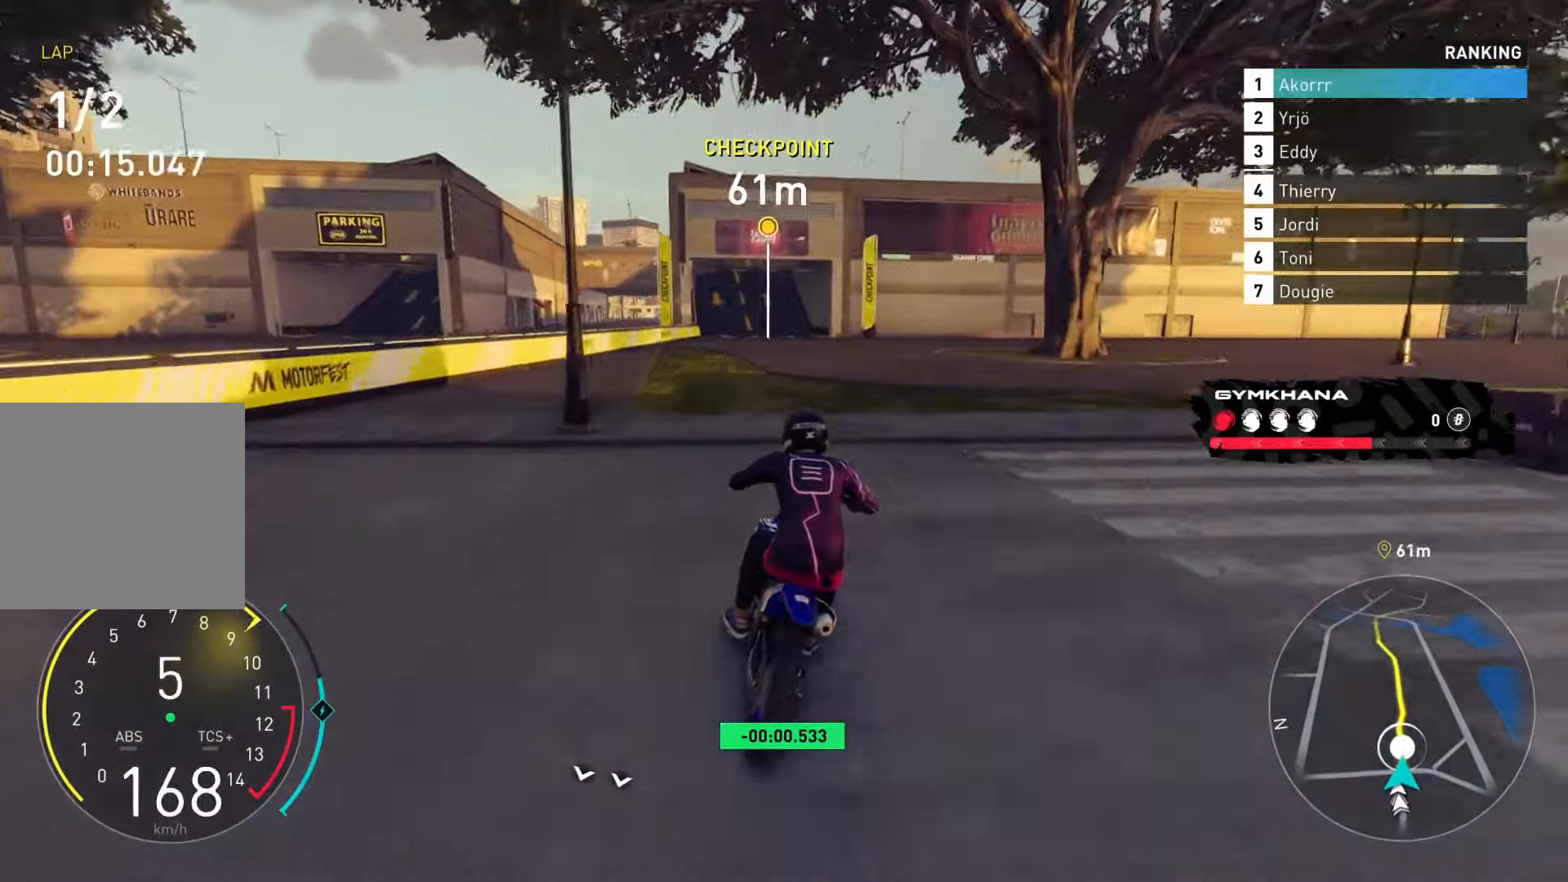
{"buttons": ["L2", "R2"], "left_stick": "center", "right_stick": "center", "events": [[417, "left_stick", "center"]]}
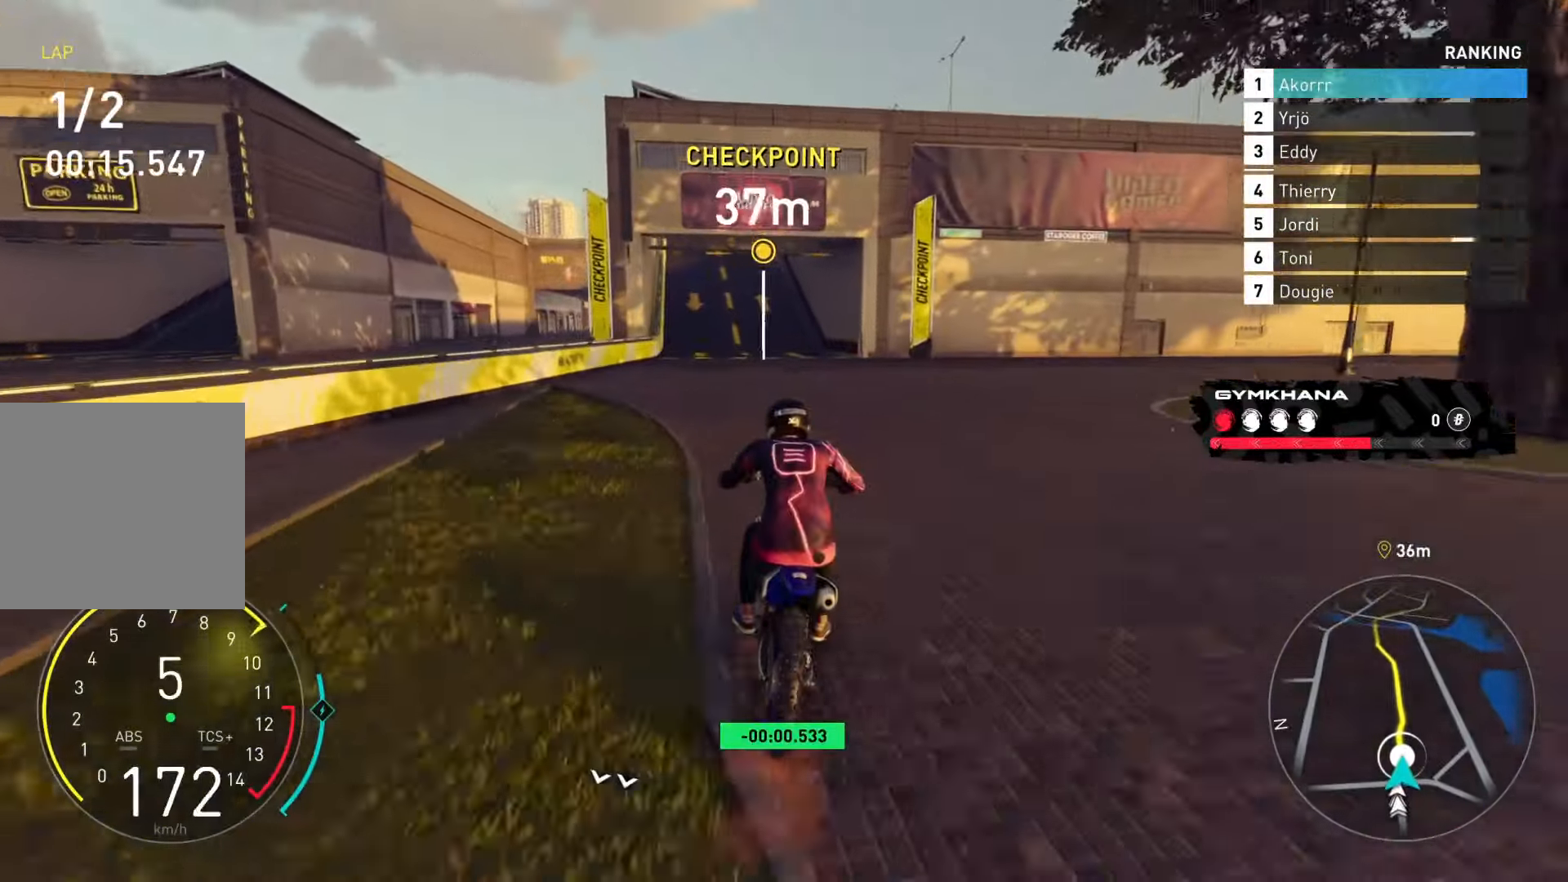
{"buttons": ["R2"], "left_stick": "center", "right_stick": "center", "events": [[83, "L2", "up"]]}
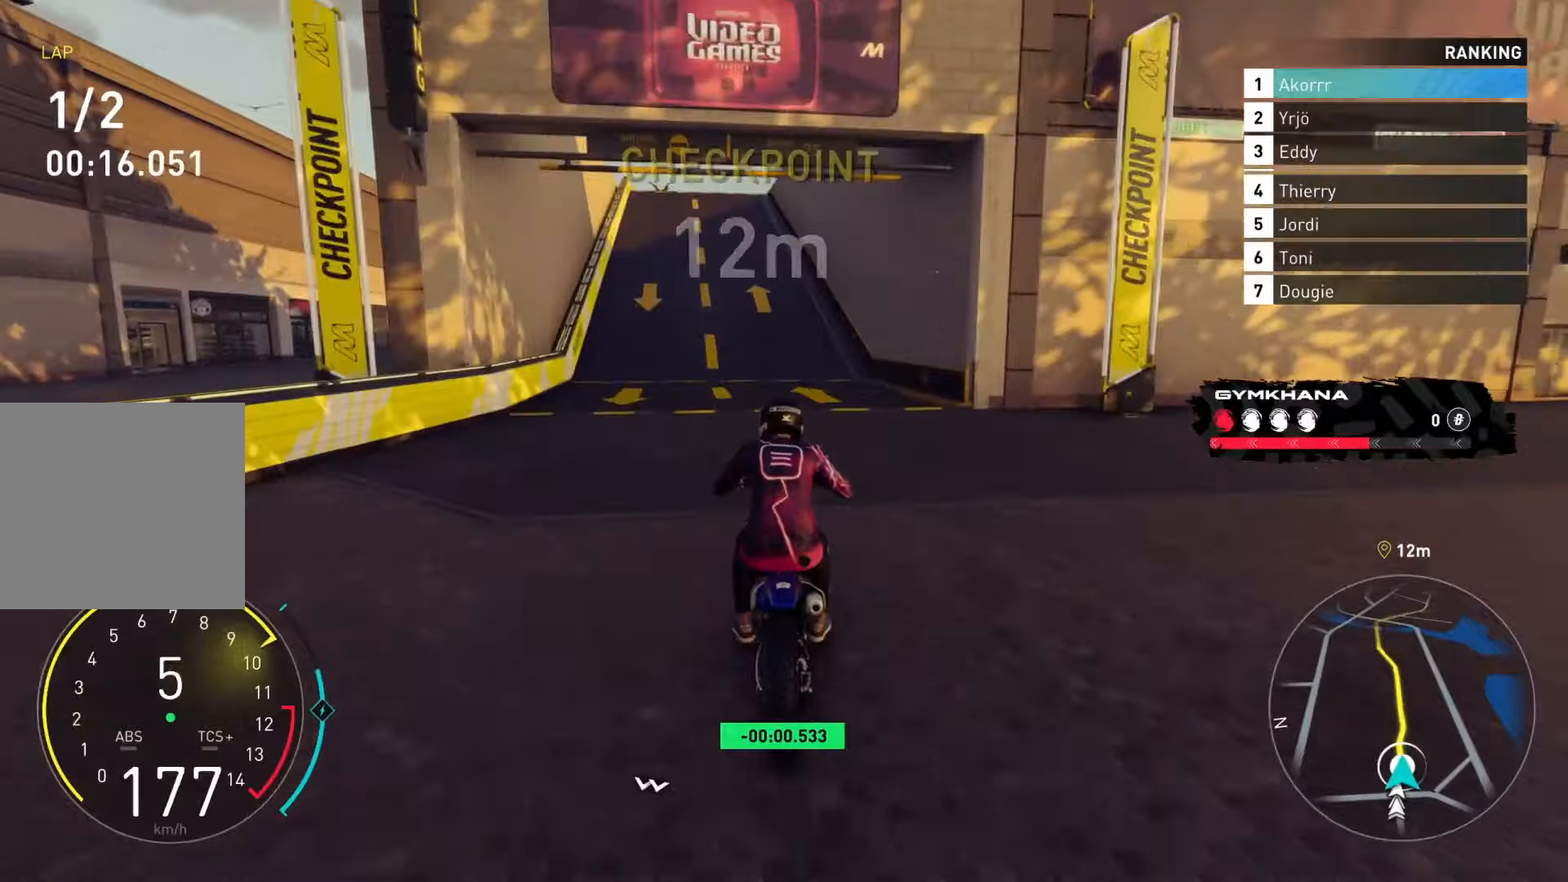
{"buttons": ["R2"], "left_stick": "center", "right_stick": "center", "events": []}
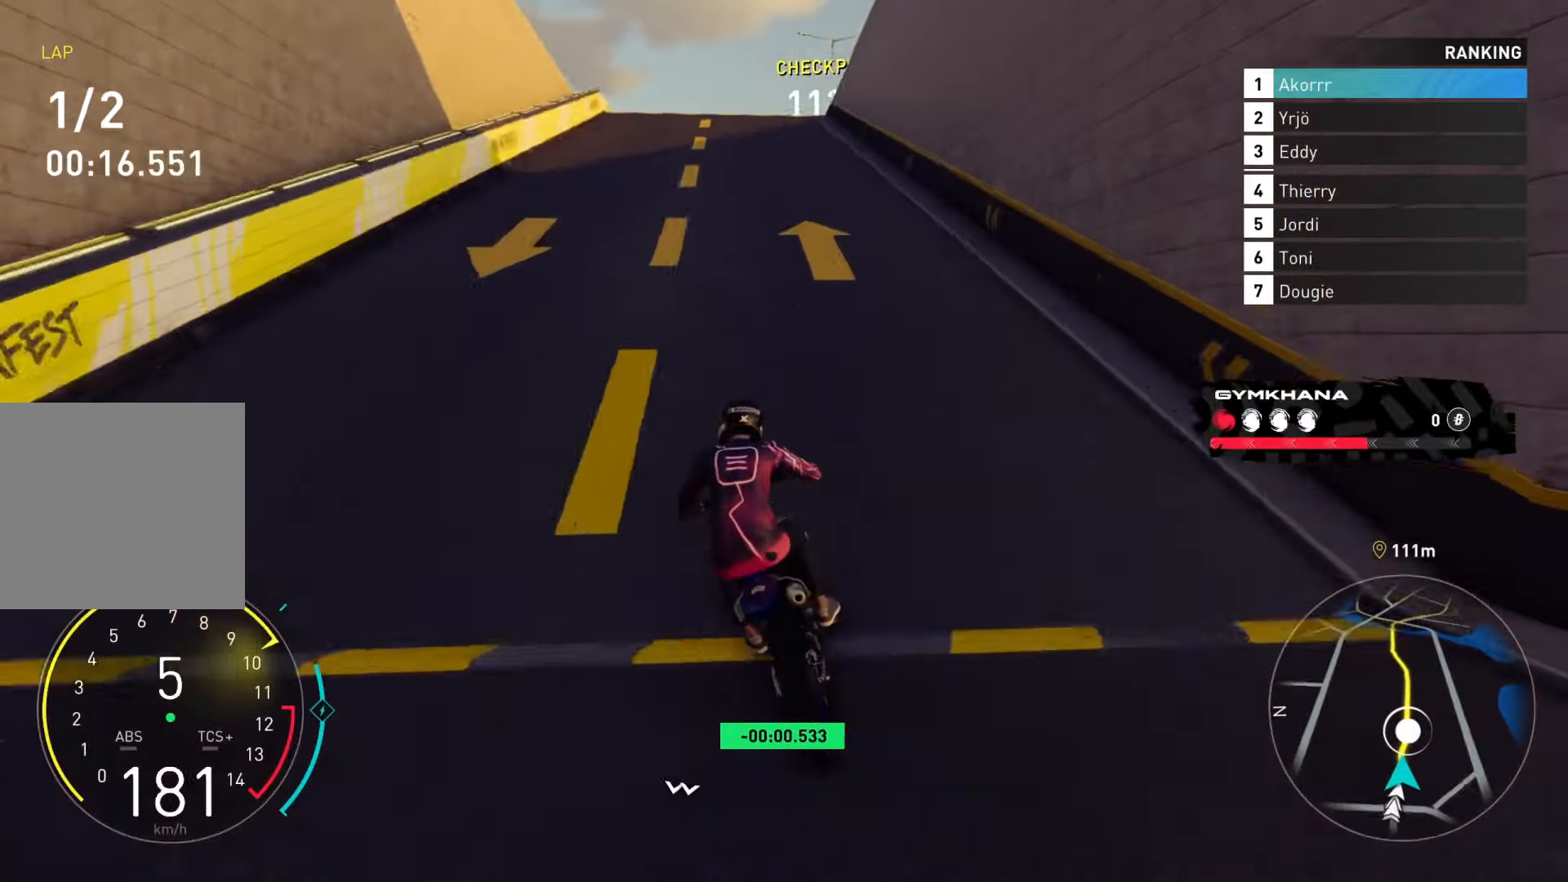
{"buttons": ["R2"], "left_stick": "center", "right_stick": "center", "events": []}
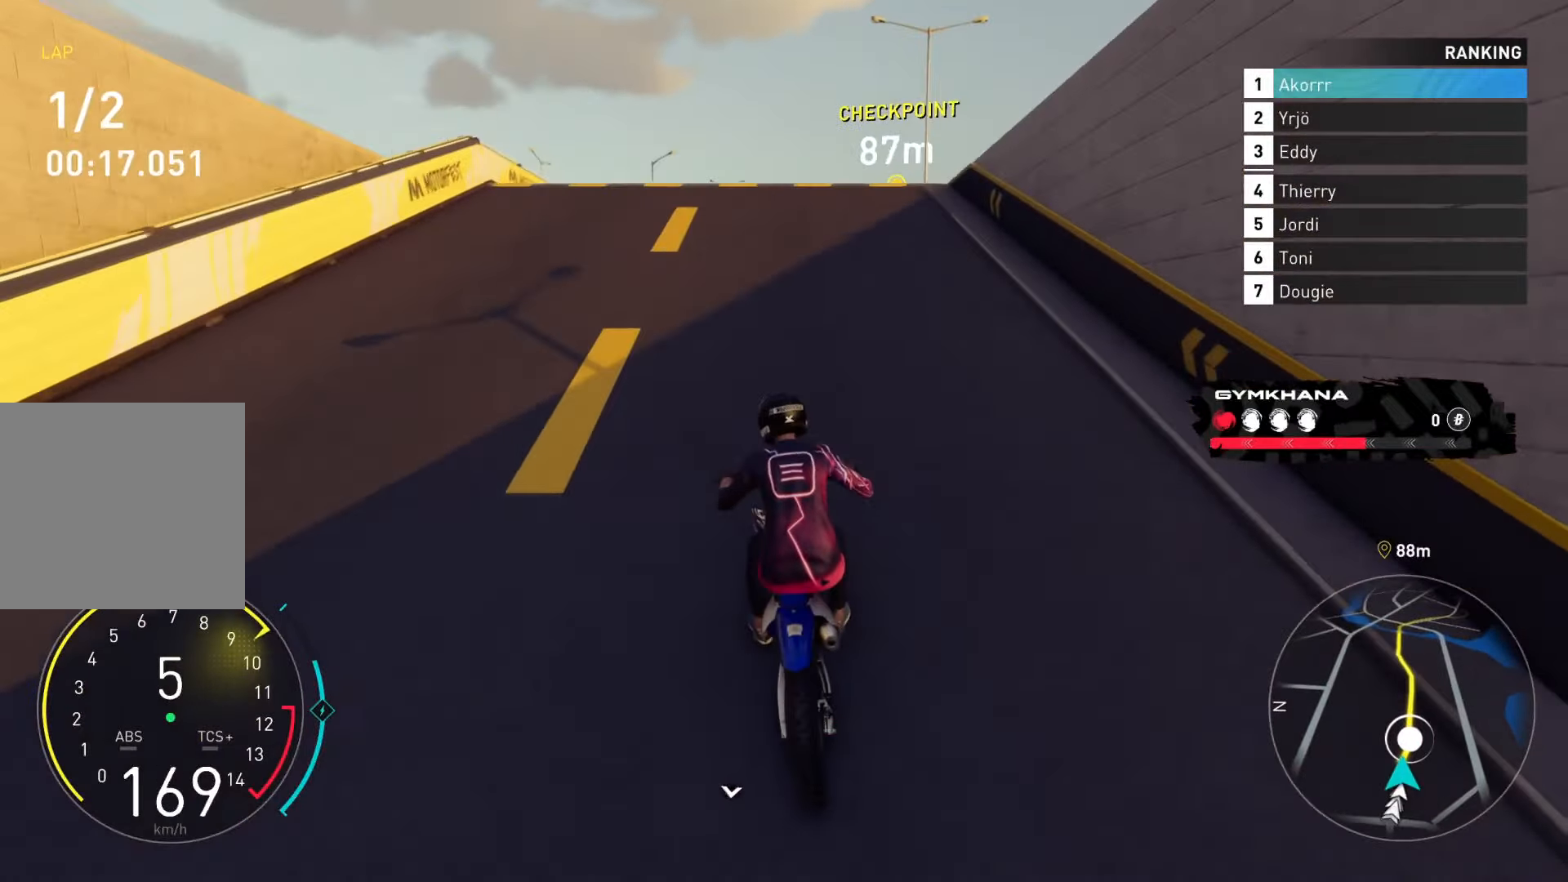
{"buttons": ["R2"], "left_stick": "center", "right_stick": "center", "events": [[100, "Y", "down"], [250, "Y", "up"]]}
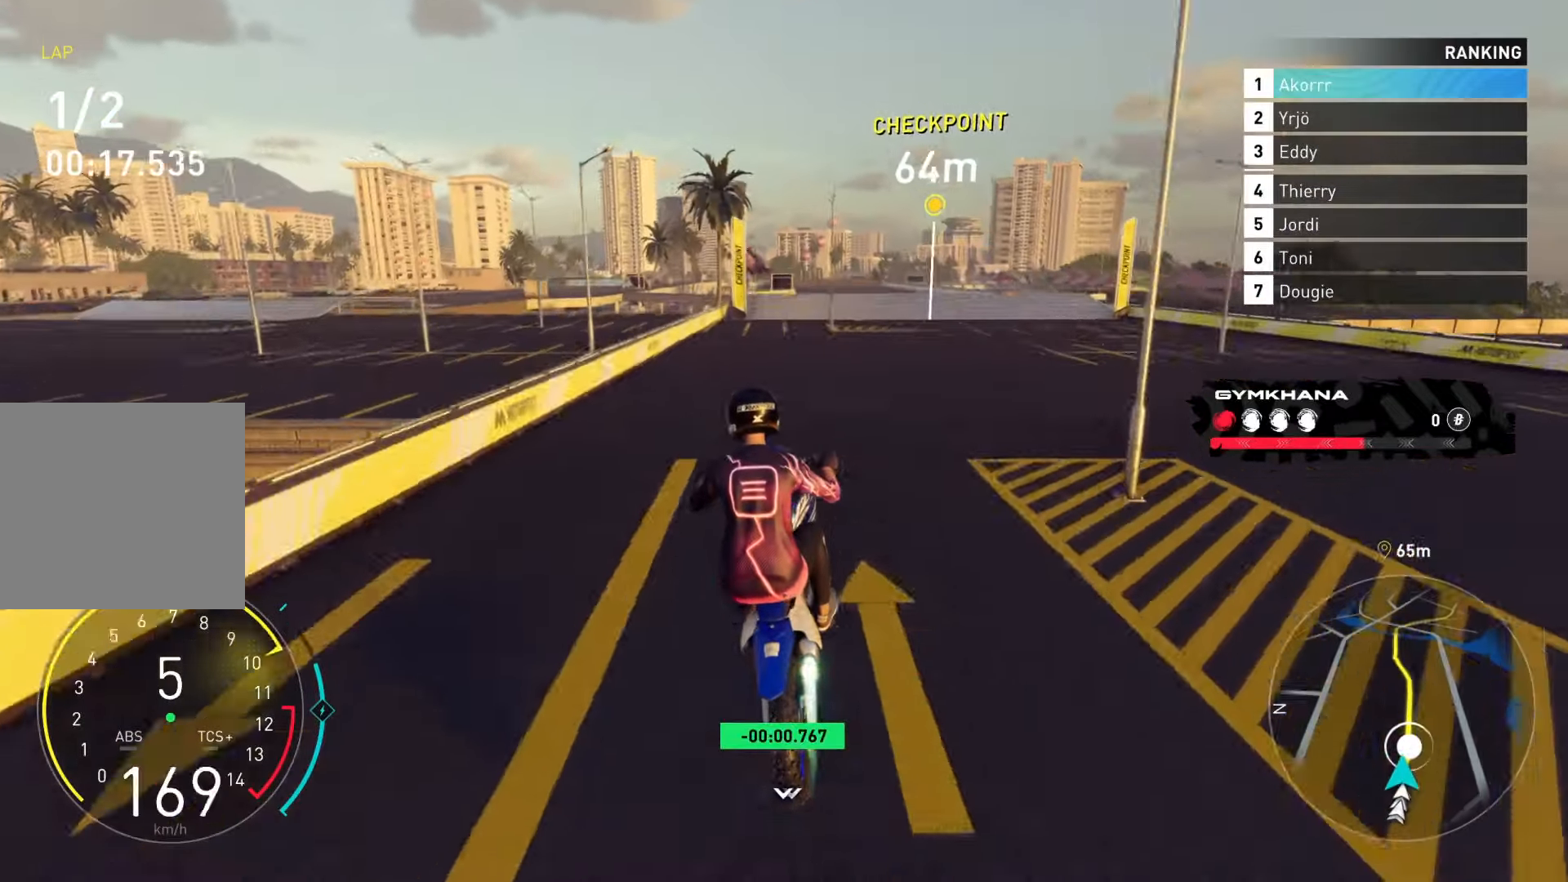
{"buttons": ["R2"], "left_stick": "left", "right_stick": "center", "events": [[300, "left_stick", "left"]]}
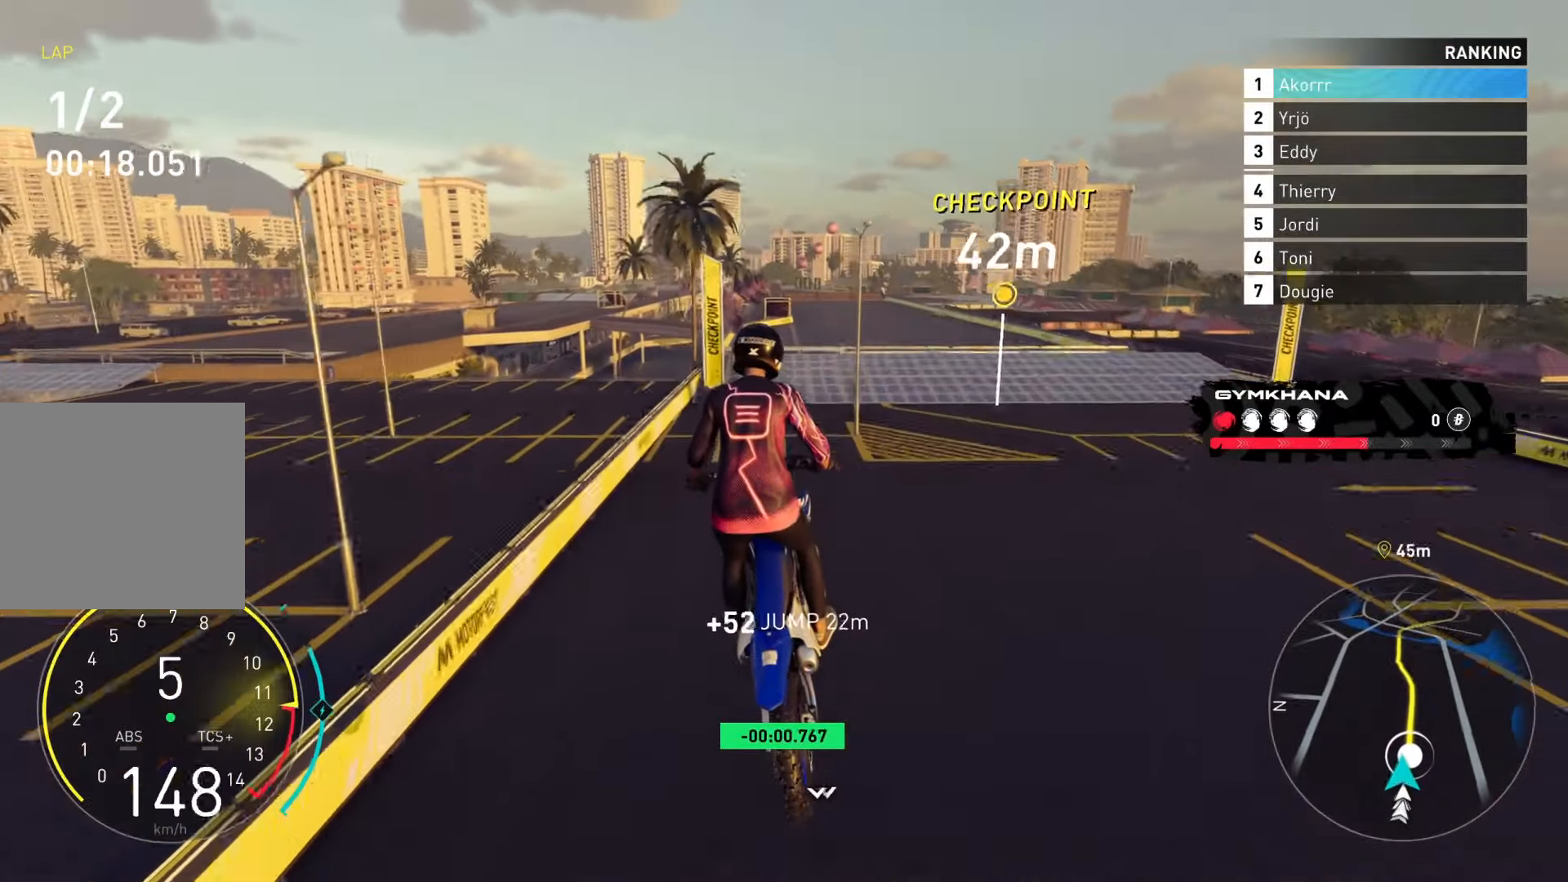
{"buttons": ["R2"], "left_stick": "left", "right_stick": "center", "events": []}
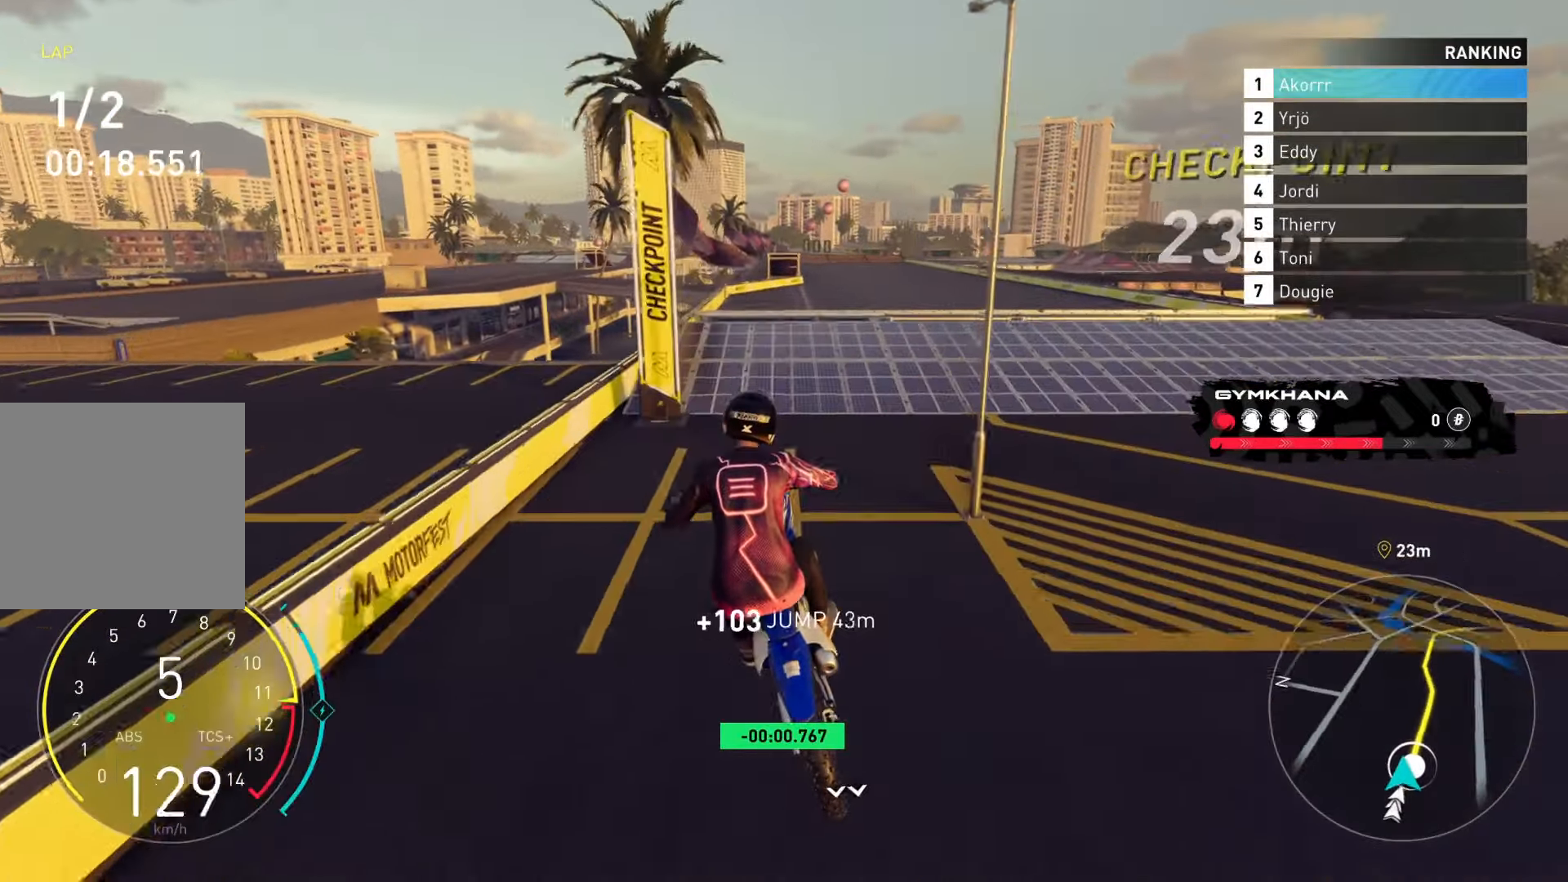
{"buttons": ["R2"], "left_stick": "center", "right_stick": "center", "events": [[500, "left_stick", "center"]]}
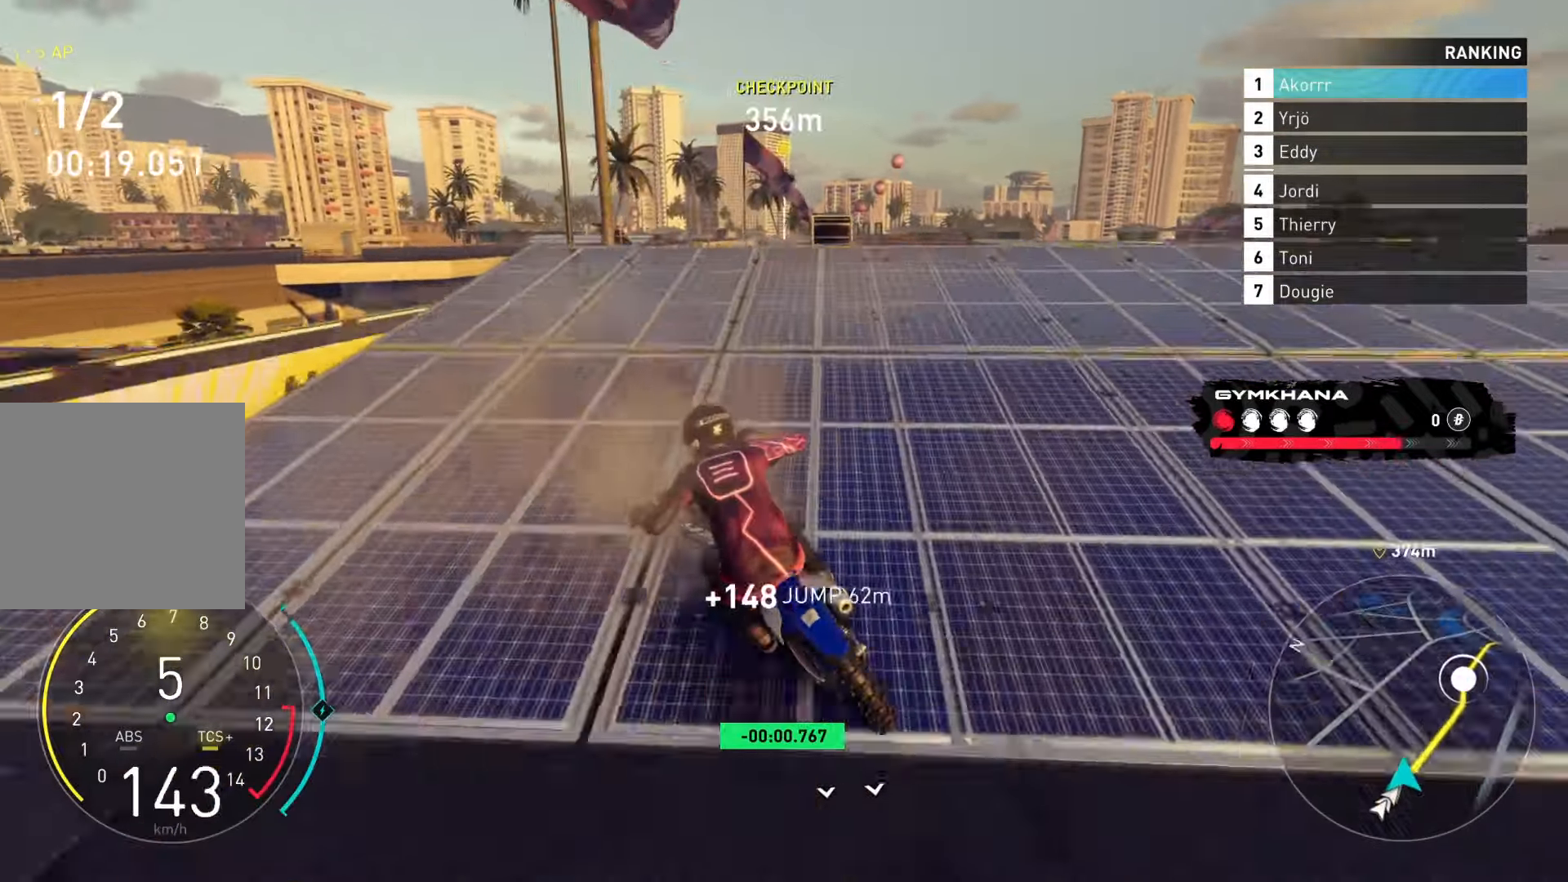
{"buttons": ["R2"], "left_stick": "up", "right_stick": "center", "events": [[134, "left_stick", "right"], [434, "left_stick", "up"]]}
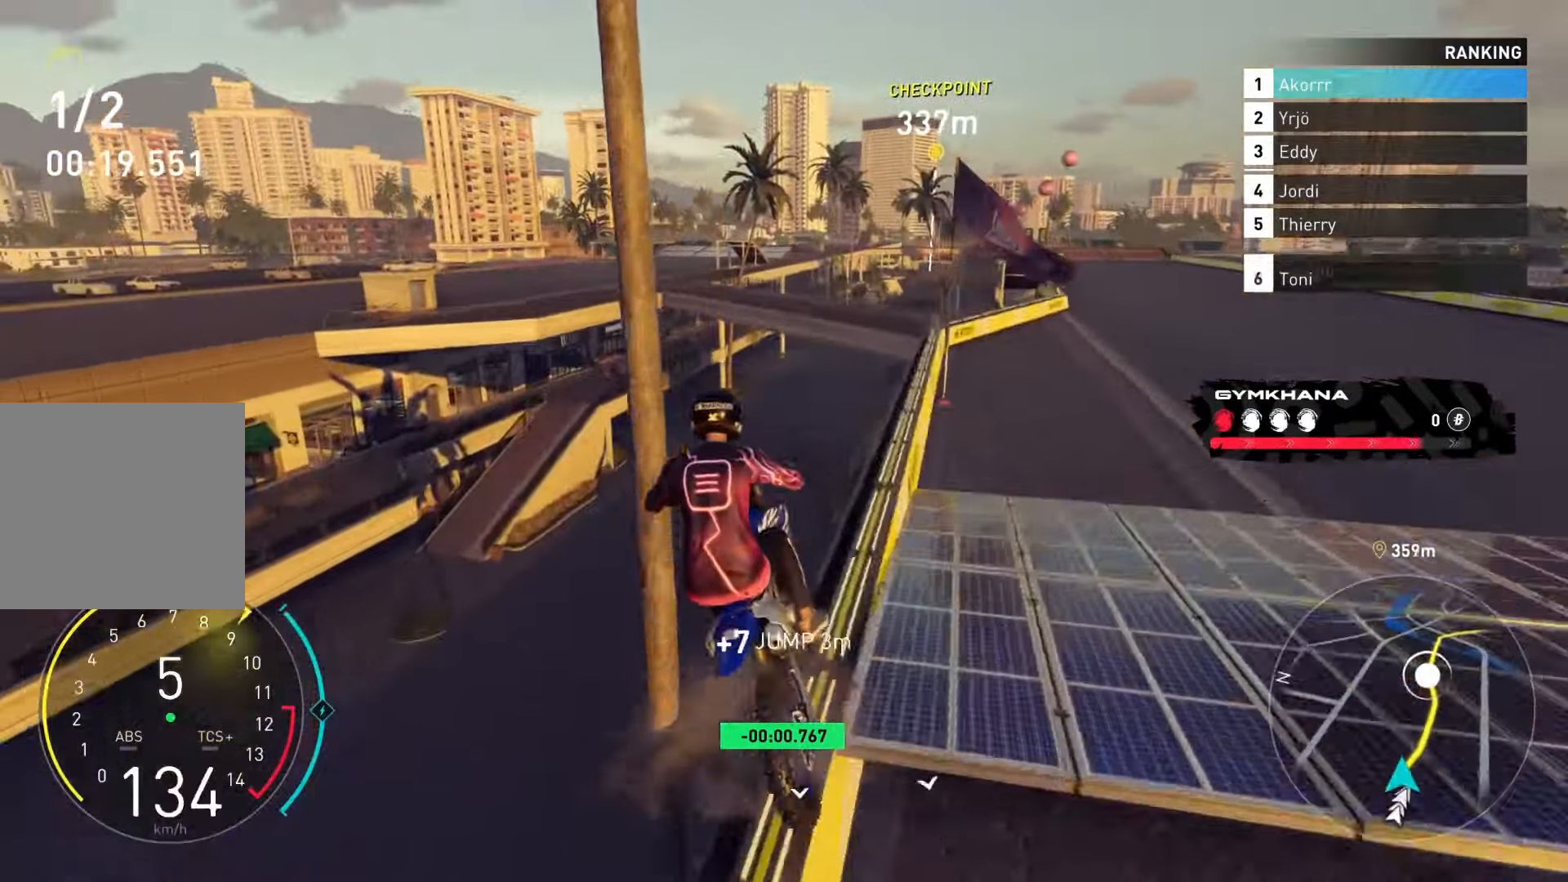
{"buttons": ["Y", "R2"], "left_stick": "up-left", "right_stick": "center", "events": [[33, "left_stick", "up-left"], [250, "Y", "down"]]}